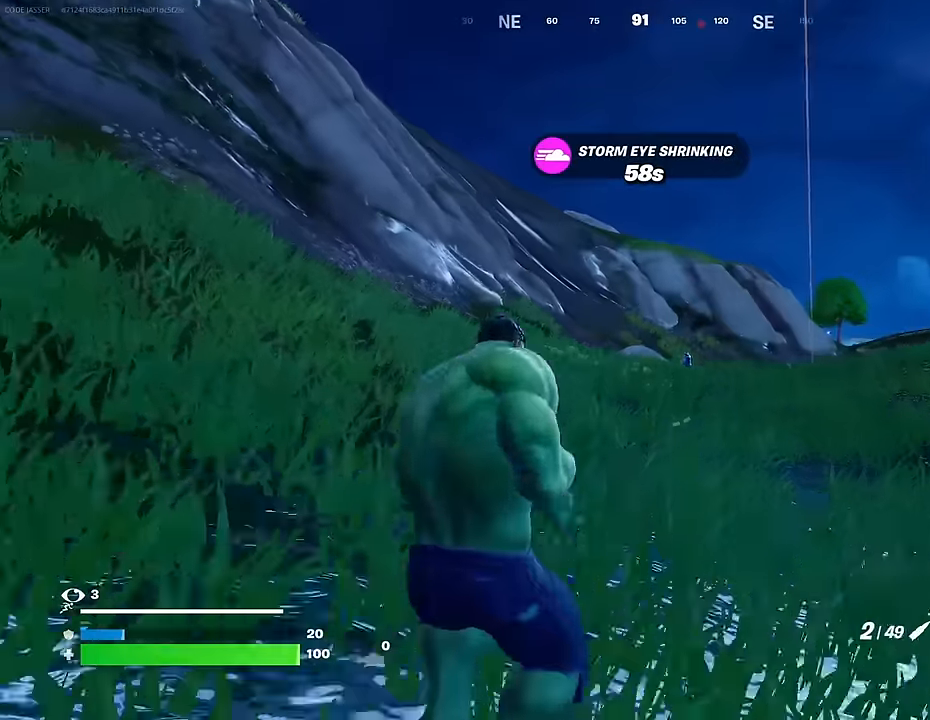
Gameplay with a controller (PlayStation layout); each line is a JSON object with the inputs held at the frame after it. "events" lists button and stick changes between this image and that frame as [ms after this image, input, new state], when the widget could be followed in between.
{"buttons": ["L2"], "left_stick": "down", "right_stick": "center", "events": [[300, "left_stick", "left"], [333, "R3", "down"], [367, "L2", "down"], [417, "R3", "up"], [450, "left_stick", "down"]]}
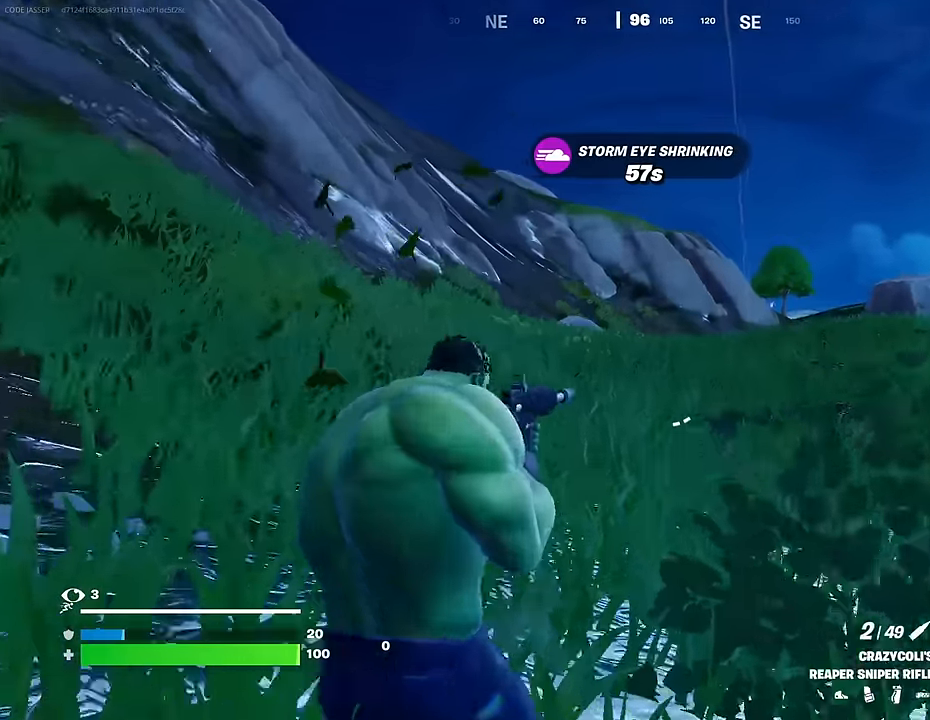
{"buttons": ["L2"], "left_stick": "center", "right_stick": "center", "events": [[250, "left_stick", "center"], [317, "right_stick", "up"], [417, "right_stick", "center"]]}
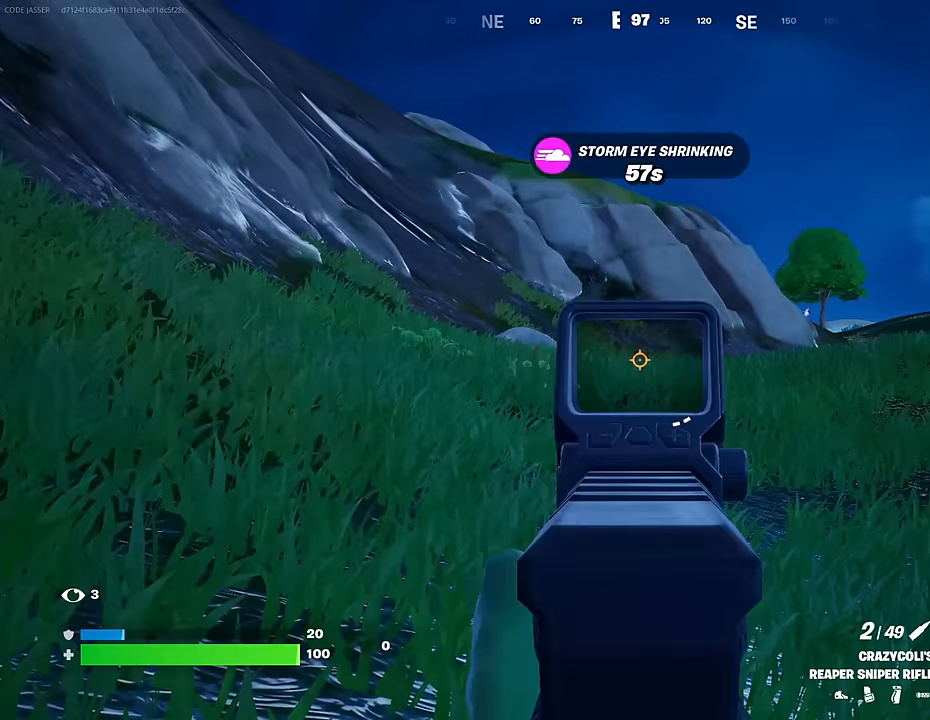
{"buttons": ["L2"], "left_stick": "center", "right_stick": "center", "events": [[383, "right_stick", "up-right"], [417, "left_stick", "right"], [450, "right_stick", "center"], [483, "left_stick", "center"]]}
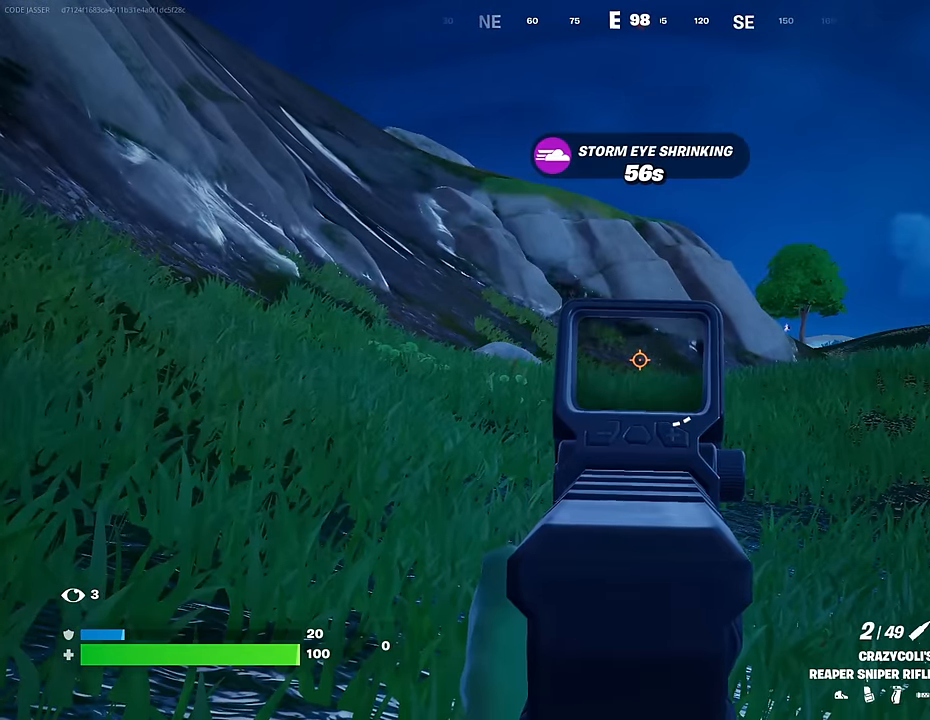
{"buttons": ["L2"], "left_stick": "center", "right_stick": "center", "events": [[267, "right_stick", "right"], [317, "right_stick", "center"]]}
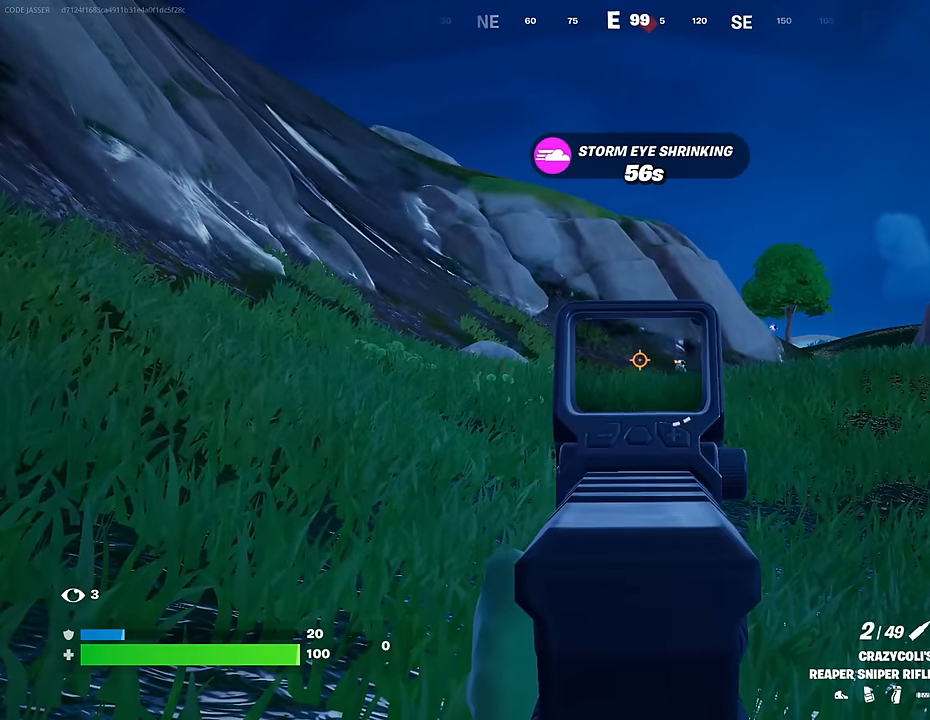
{"buttons": [], "left_stick": "right", "right_stick": "down-right", "events": [[33, "left_stick", "down-right"], [367, "right_stick", "up-right"], [400, "left_stick", "right"], [417, "R2", "down"], [450, "right_stick", "down-right"], [483, "L2", "up"], [500, "R2", "up"]]}
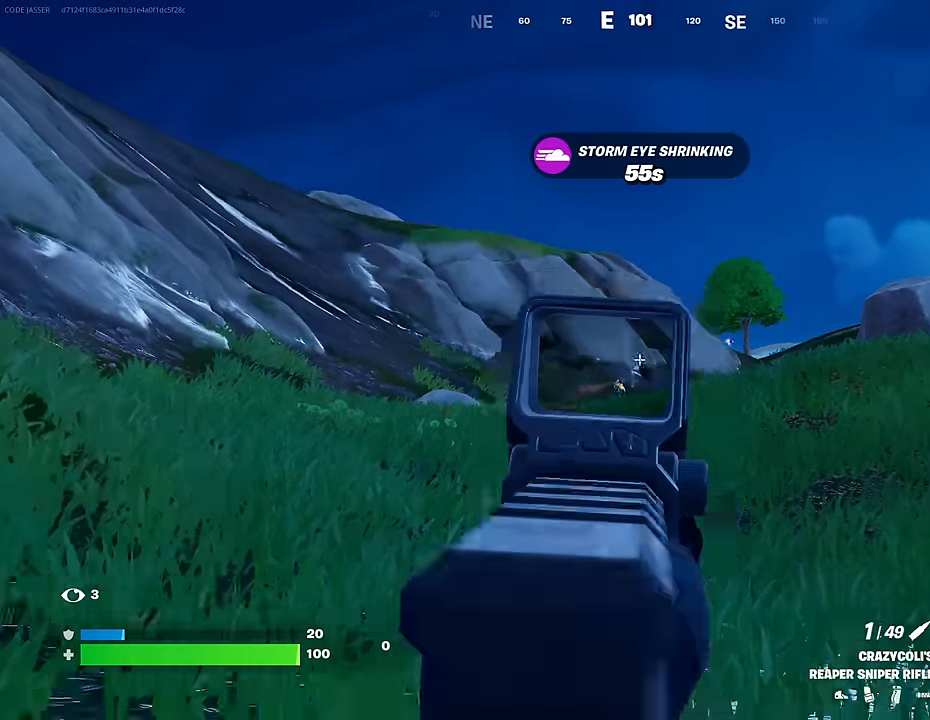
{"buttons": [], "left_stick": "up-right", "right_stick": "left", "events": [[283, "left_stick", "up-right"], [400, "right_stick", "left"]]}
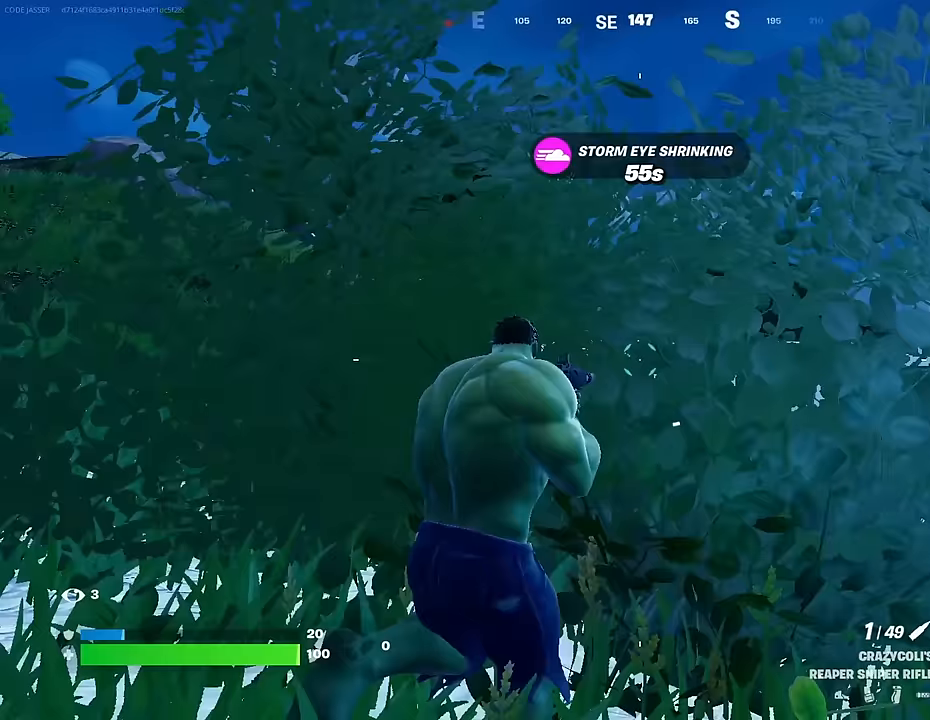
{"buttons": [], "left_stick": "left", "right_stick": "up-right", "events": [[167, "right_stick", "center"], [267, "left_stick", "left"], [450, "right_stick", "up-right"]]}
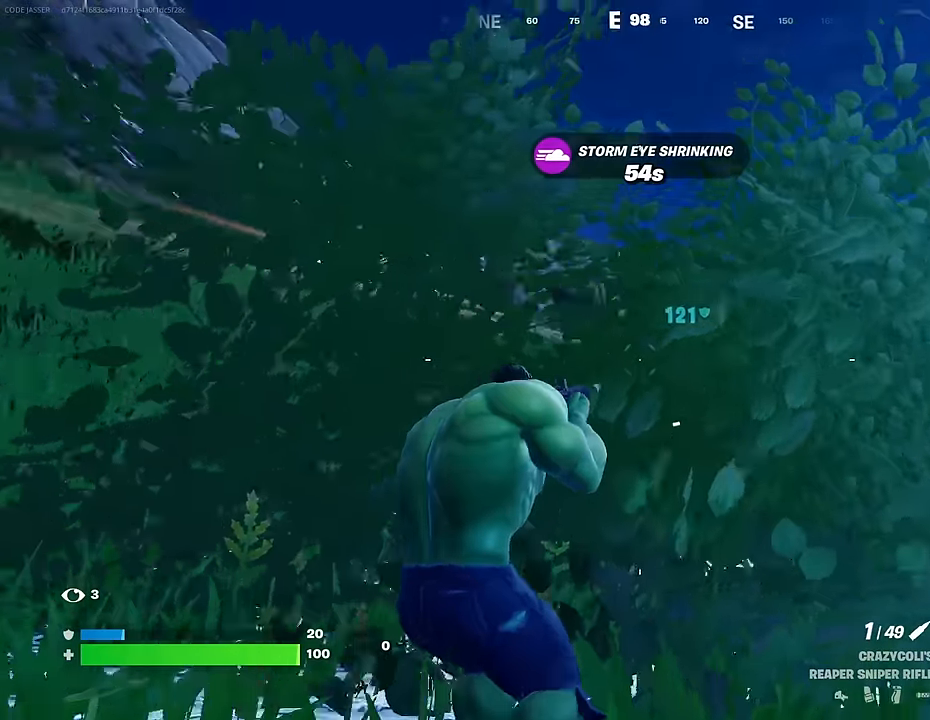
{"buttons": [], "left_stick": "left", "right_stick": "center", "events": [[33, "right_stick", "center"]]}
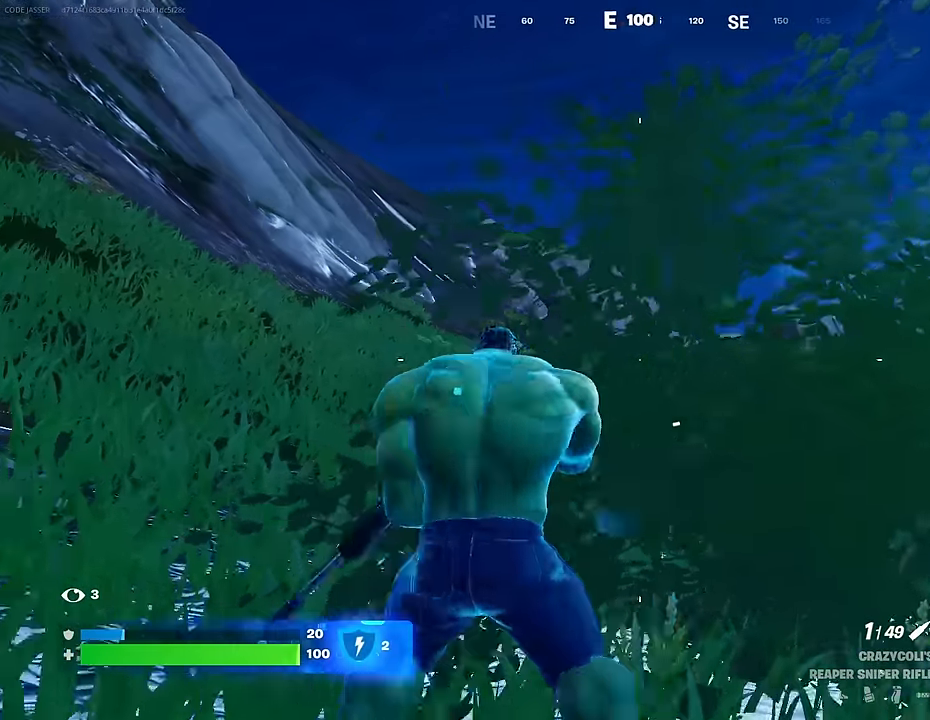
{"buttons": ["L2"], "left_stick": "right", "right_stick": "right", "events": [[83, "L2", "down"], [117, "right_stick", "up"], [250, "right_stick", "right"], [333, "right_stick", "center"], [383, "right_stick", "down"], [433, "left_stick", "center"], [483, "left_stick", "right"], [483, "right_stick", "right"]]}
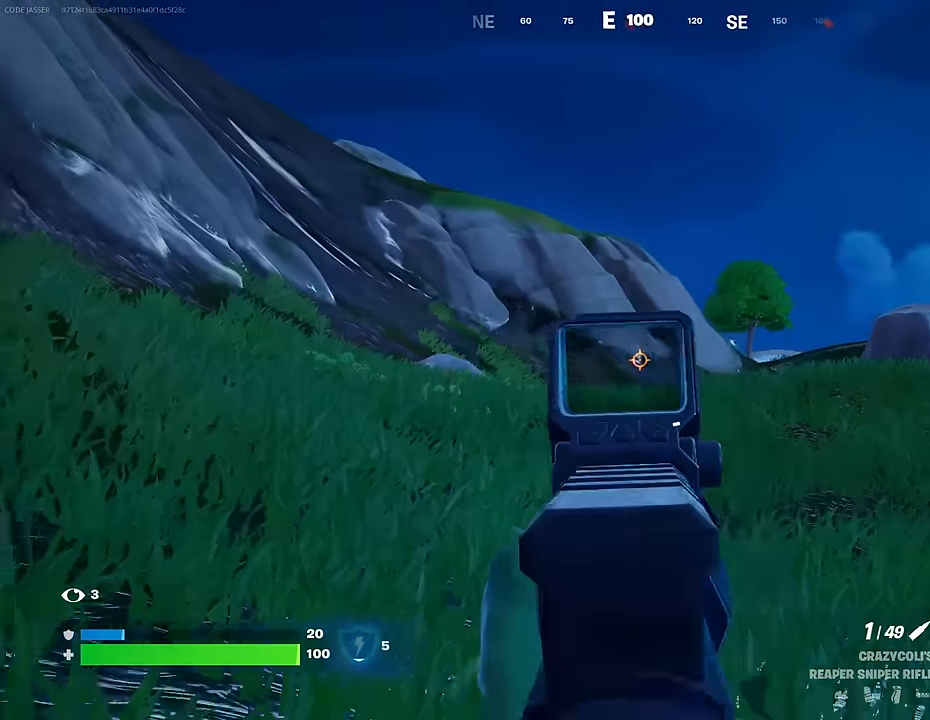
{"buttons": ["L2"], "left_stick": "down-right", "right_stick": "center", "events": [[50, "left_stick", "down-right"], [67, "right_stick", "center"], [183, "left_stick", "center"], [200, "right_stick", "left"], [283, "left_stick", "down-right"], [300, "right_stick", "center"]]}
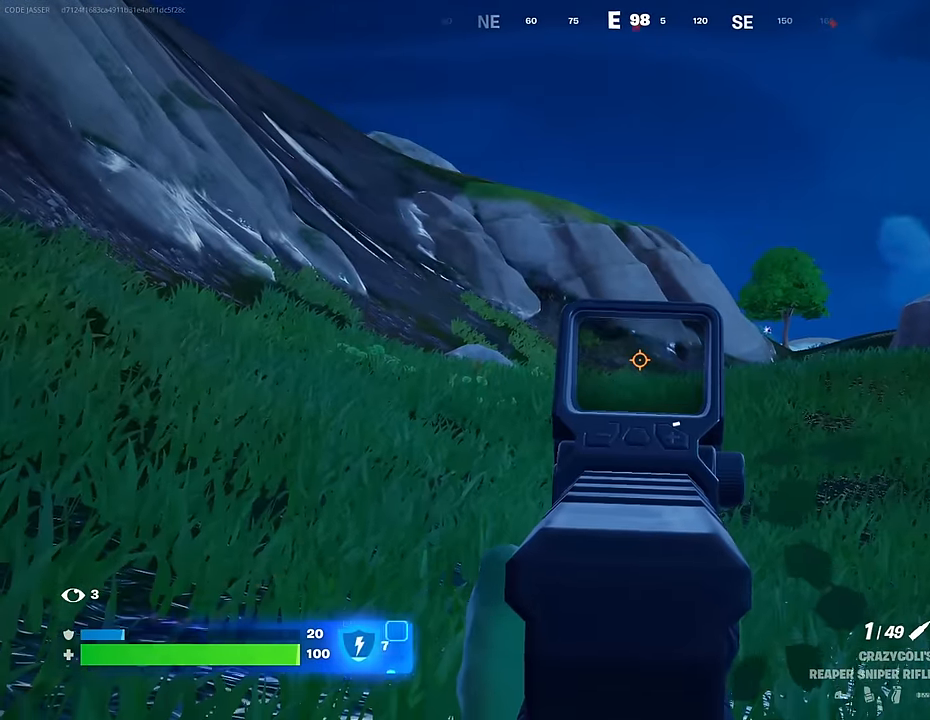
{"buttons": ["L2"], "left_stick": "center", "right_stick": "center", "events": [[33, "left_stick", "left"], [167, "left_stick", "right"], [267, "left_stick", "center"], [317, "left_stick", "left"], [367, "left_stick", "center"]]}
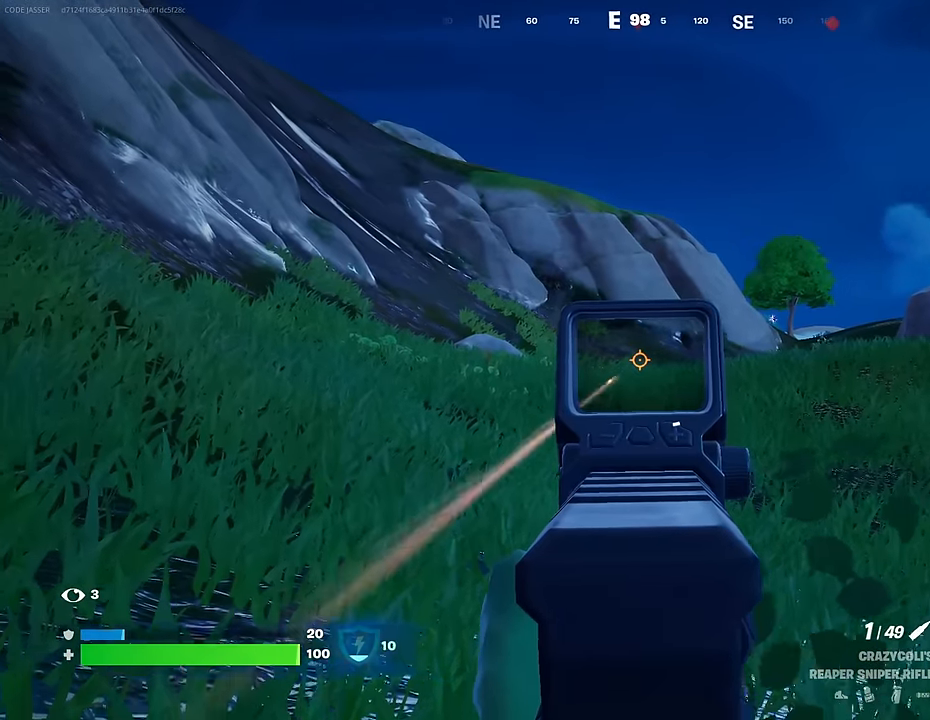
{"buttons": ["R2"], "left_stick": "right", "right_stick": "right", "events": [[183, "left_stick", "right"], [283, "left_stick", "center"], [383, "left_stick", "right"], [383, "right_stick", "left"], [433, "R2", "down"], [483, "right_stick", "right"], [500, "L2", "up"]]}
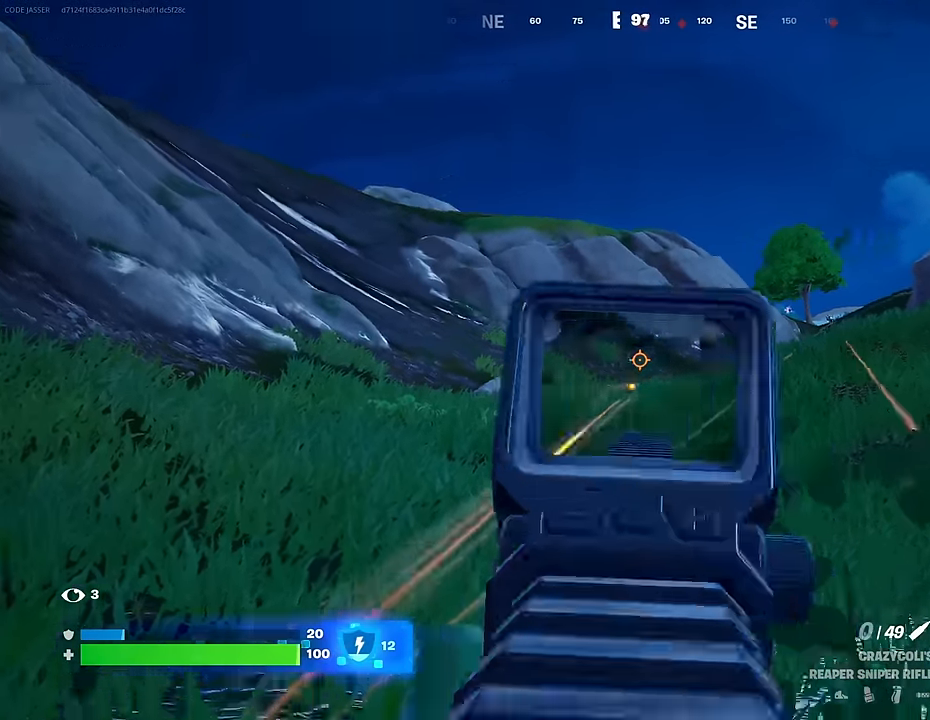
{"buttons": [], "left_stick": "right", "right_stick": "center", "events": [[50, "R2", "up"], [217, "right_stick", "center"], [317, "right_stick", "left"], [417, "right_stick", "center"]]}
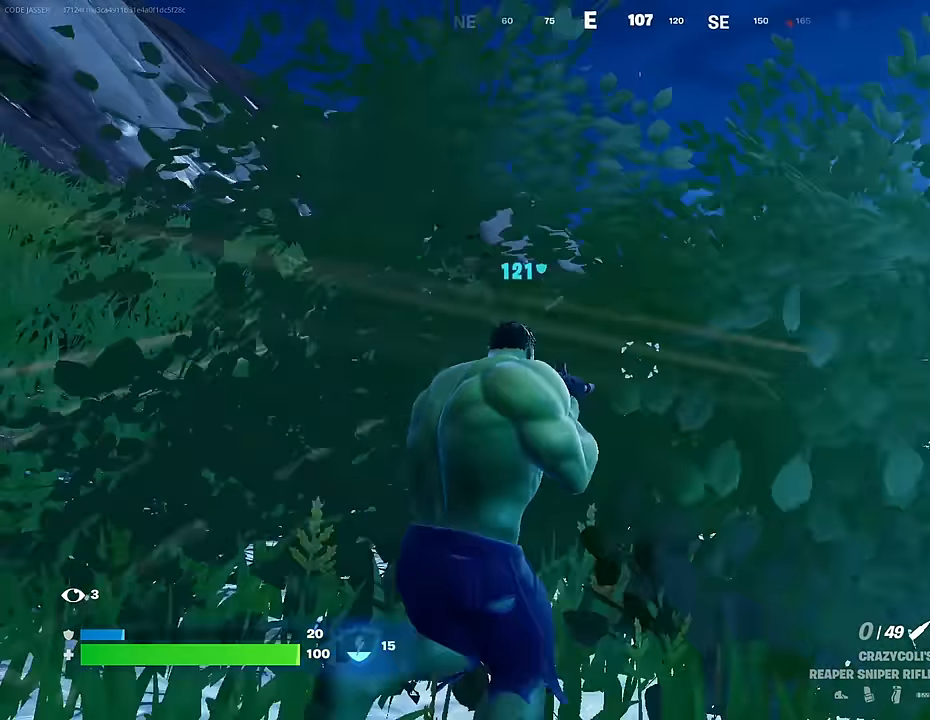
{"buttons": [], "left_stick": "left", "right_stick": "center", "events": [[133, "left_stick", "down"], [183, "left_stick", "down-left"], [333, "right_stick", "right"], [383, "left_stick", "left"], [467, "right_stick", "center"]]}
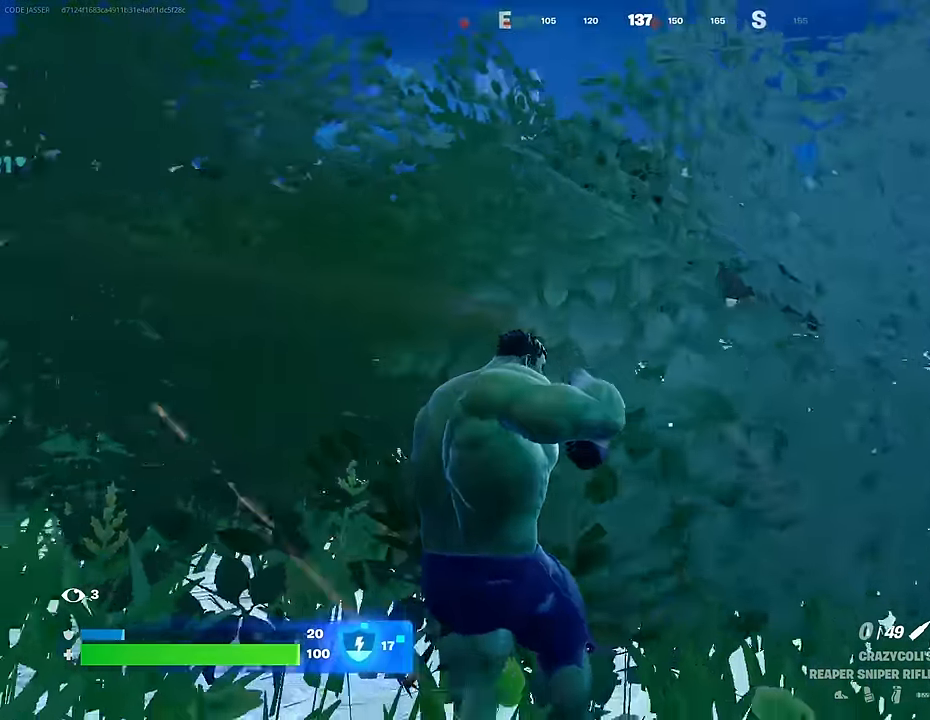
{"buttons": [], "left_stick": "up-right", "right_stick": "left", "events": [[50, "left_stick", "down"], [100, "left_stick", "down-right"], [267, "left_stick", "up-right"], [317, "right_stick", "down-right"], [467, "right_stick", "left"]]}
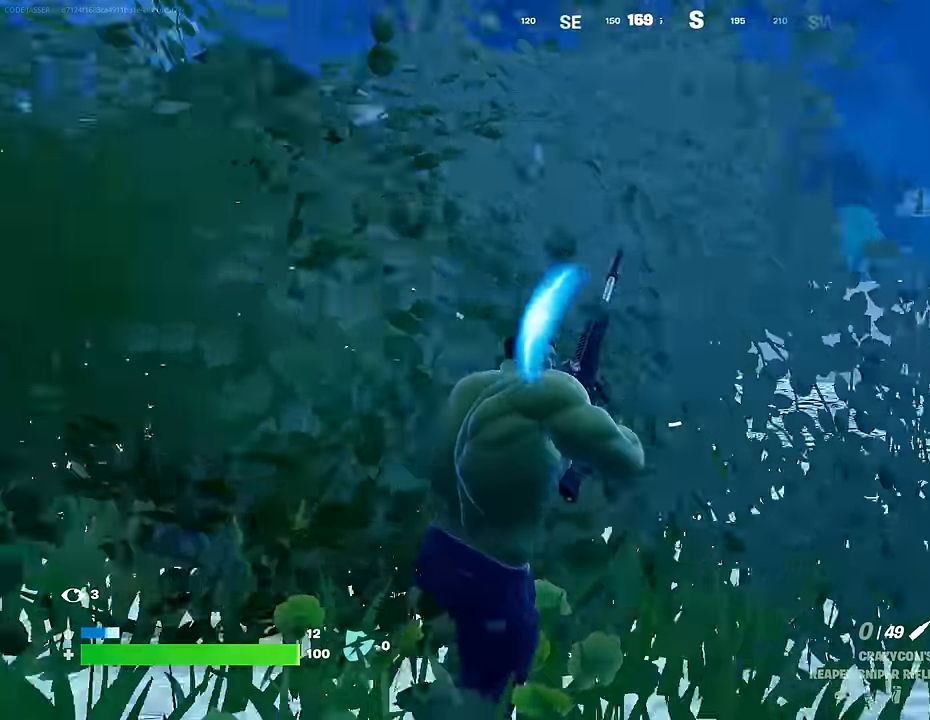
{"buttons": [], "left_stick": "up-left", "right_stick": "right", "events": [[217, "left_stick", "up-left"], [433, "right_stick", "right"]]}
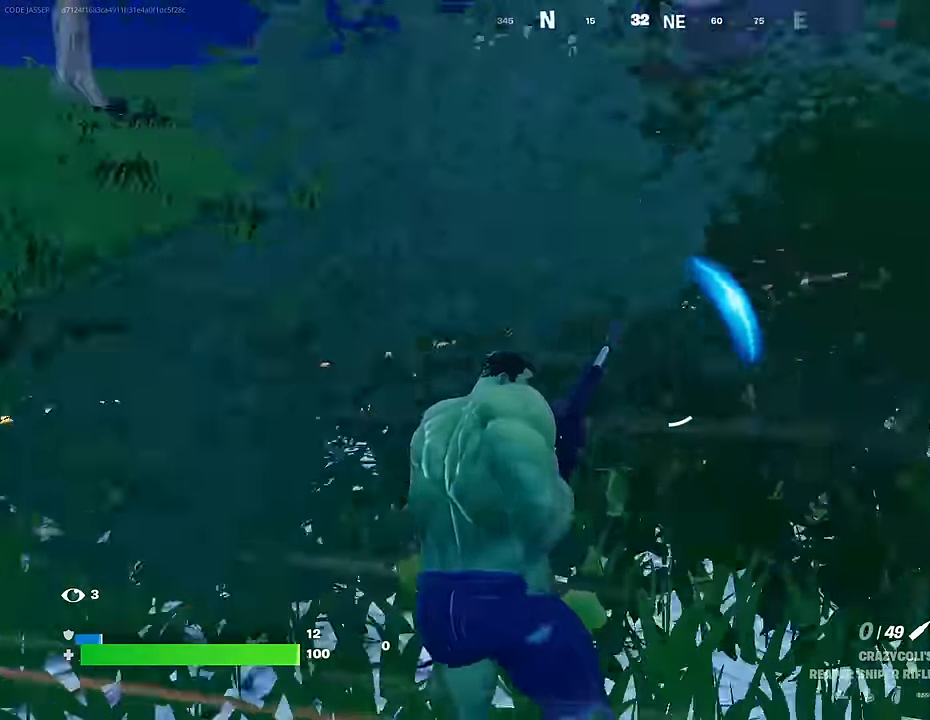
{"buttons": ["R3"], "left_stick": "up-right", "right_stick": "left", "events": [[367, "left_stick", "up-right"], [367, "right_stick", "center"], [417, "right_stick", "left"], [500, "R3", "down"]]}
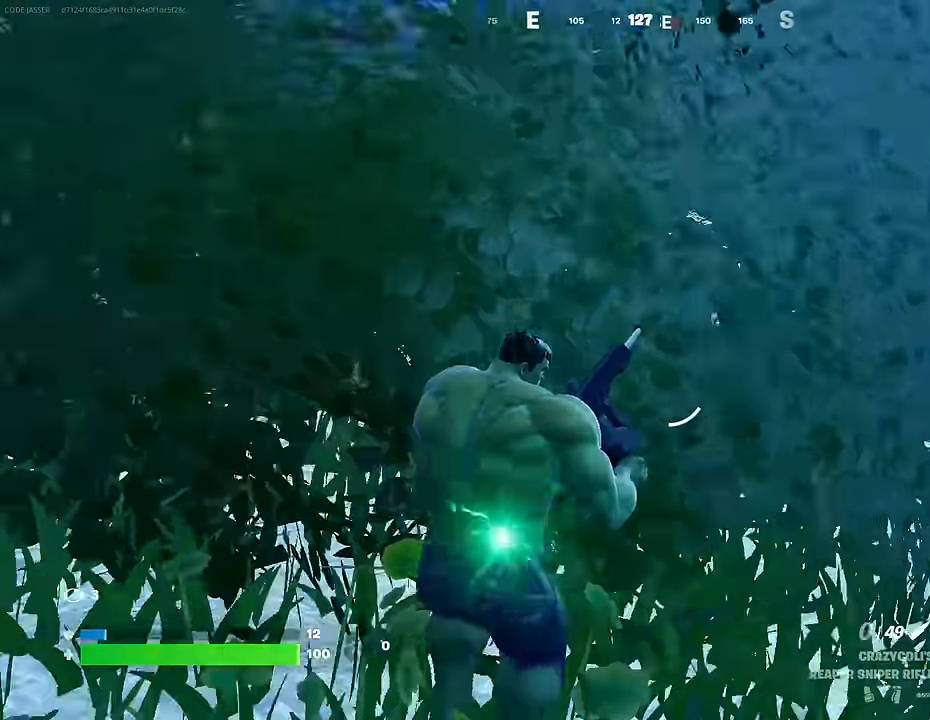
{"buttons": [], "left_stick": "up-right", "right_stick": "center", "events": [[33, "right_stick", "center"], [250, "R3", "up"]]}
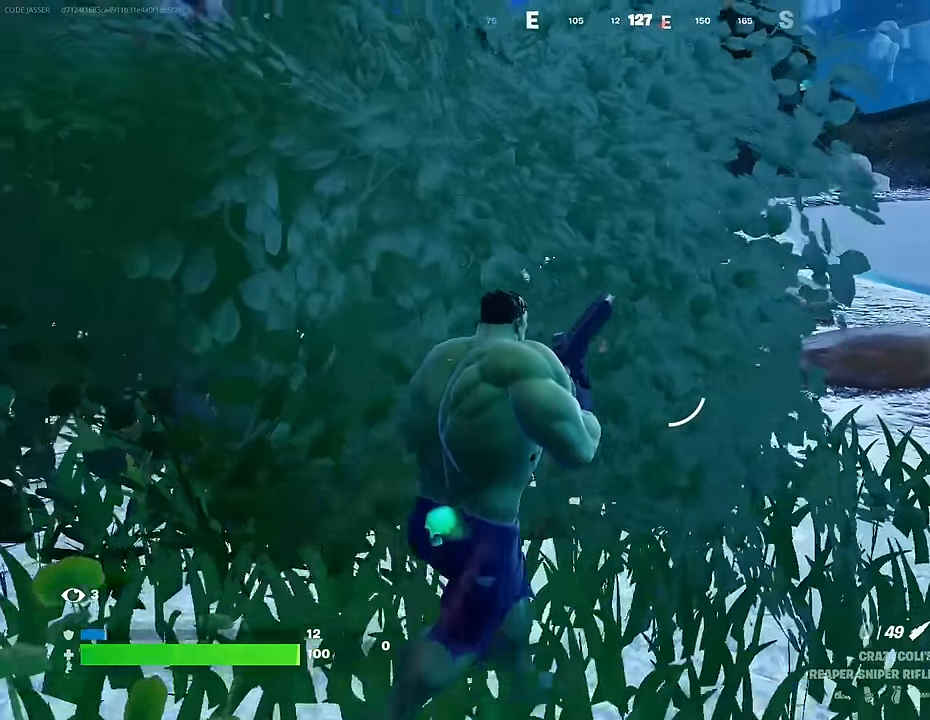
{"buttons": [], "left_stick": "left", "right_stick": "center", "events": [[200, "right_stick", "up-right"], [216, "left_stick", "down-left"], [266, "left_stick", "left"], [266, "right_stick", "center"]]}
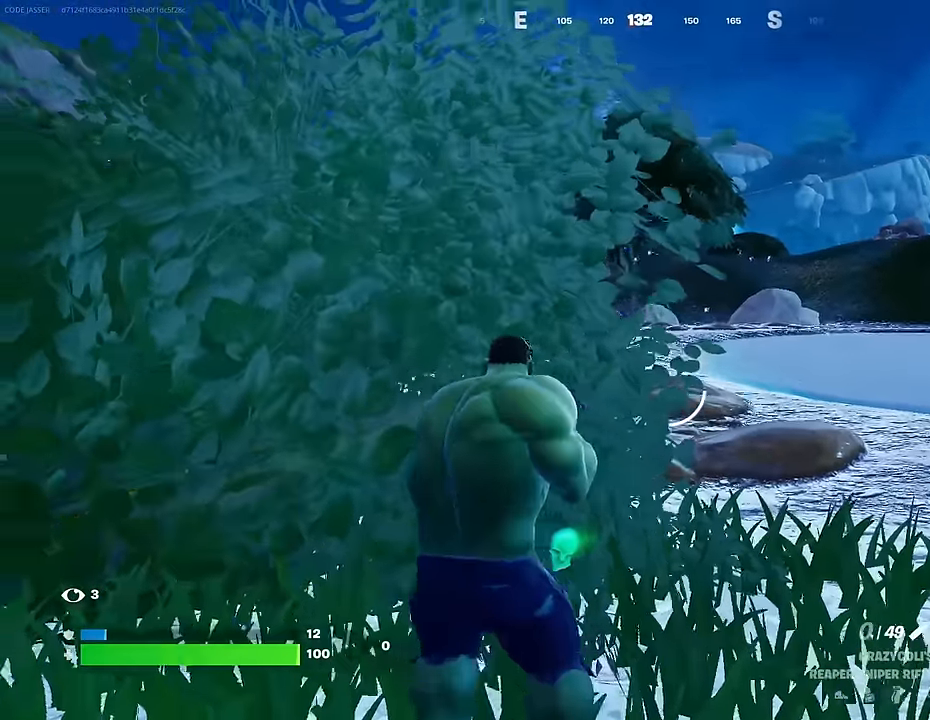
{"buttons": ["L2"], "left_stick": "right", "right_stick": "center", "events": [[16, "L2", "down"], [83, "left_stick", "right"], [133, "right_stick", "up-left"], [216, "right_stick", "center"], [333, "right_stick", "down"], [483, "right_stick", "center"]]}
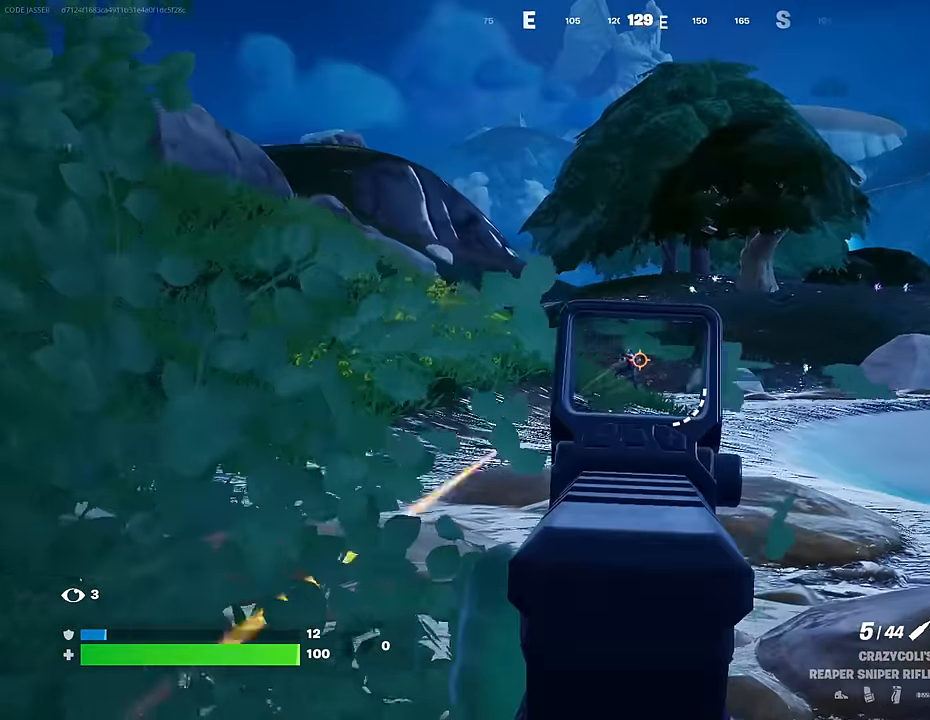
{"buttons": [], "left_stick": "left", "right_stick": "down", "events": [[66, "left_stick", "center"], [116, "right_stick", "left"], [200, "right_stick", "center"], [283, "left_stick", "left"], [300, "right_stick", "up-left"], [366, "R2", "down"], [400, "L2", "up"], [416, "right_stick", "center"], [466, "right_stick", "down"], [483, "R2", "up"]]}
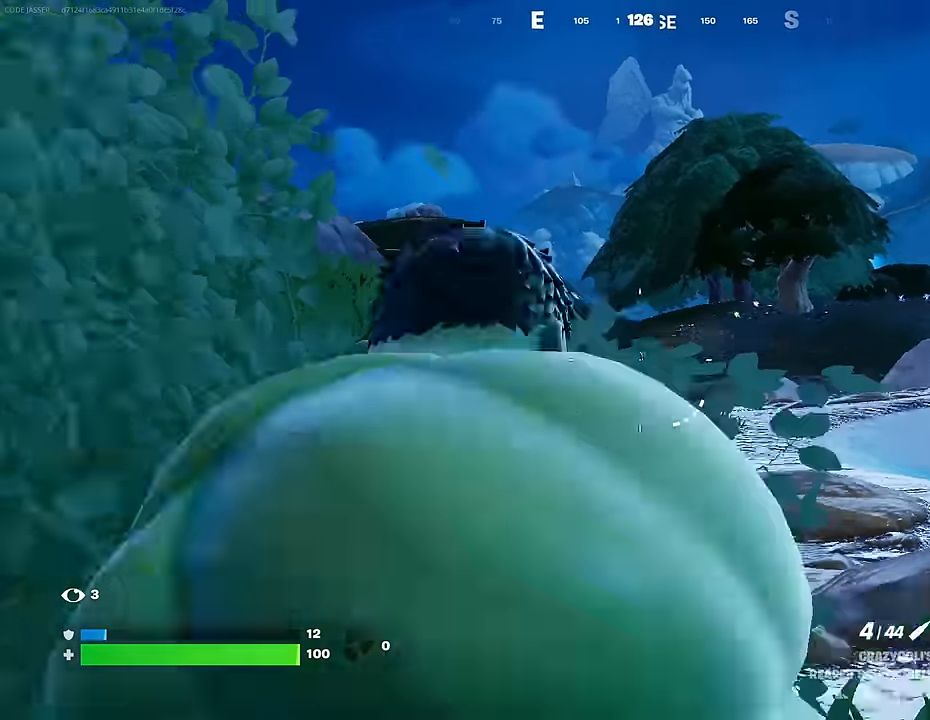
{"buttons": ["R3"], "left_stick": "up-right", "right_stick": "center", "events": [[33, "R3", "down"], [133, "R3", "up"], [133, "right_stick", "center"], [350, "right_stick", "left"], [466, "left_stick", "up-right"], [483, "right_stick", "center"], [500, "R3", "down"]]}
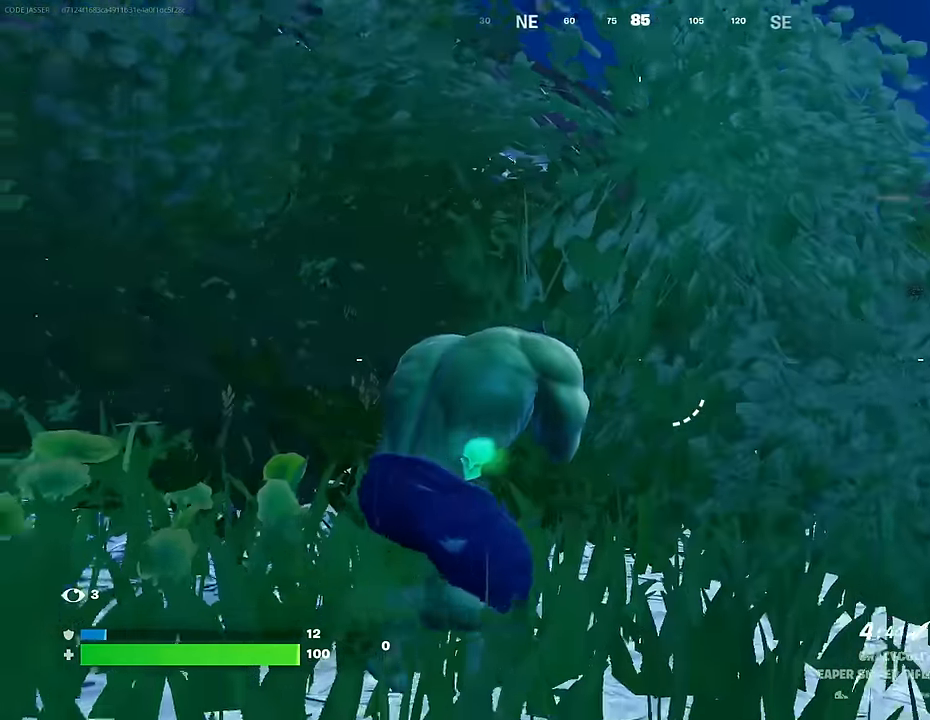
{"buttons": [], "left_stick": "up-left", "right_stick": "center", "events": [[83, "R3", "up"], [333, "left_stick", "up-left"], [383, "right_stick", "up"], [483, "right_stick", "center"]]}
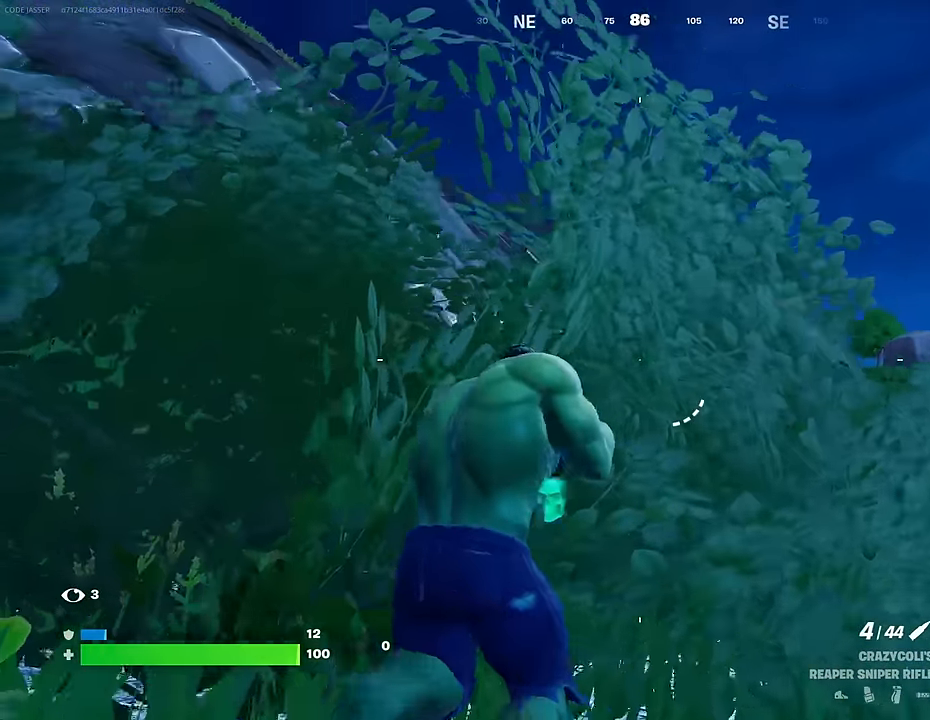
{"buttons": ["L2"], "left_stick": "up-left", "right_stick": "center", "events": [[350, "L2", "down"]]}
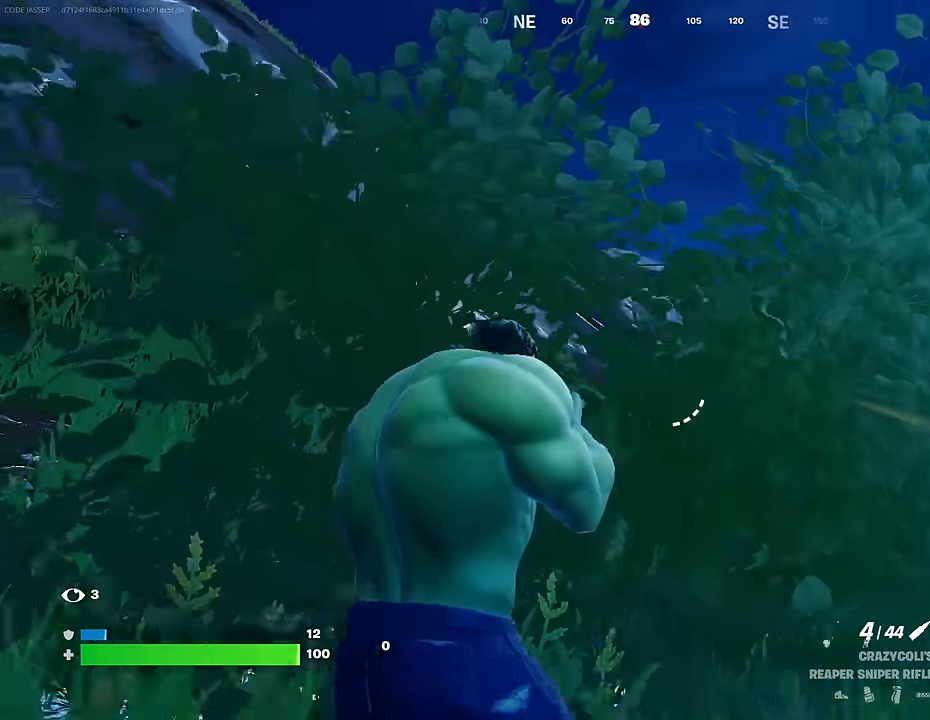
{"buttons": ["L2"], "left_stick": "center", "right_stick": "center", "events": [[50, "right_stick", "up-right"], [116, "right_stick", "right"], [216, "right_stick", "center"], [316, "right_stick", "left"], [350, "left_stick", "center"], [416, "right_stick", "center"]]}
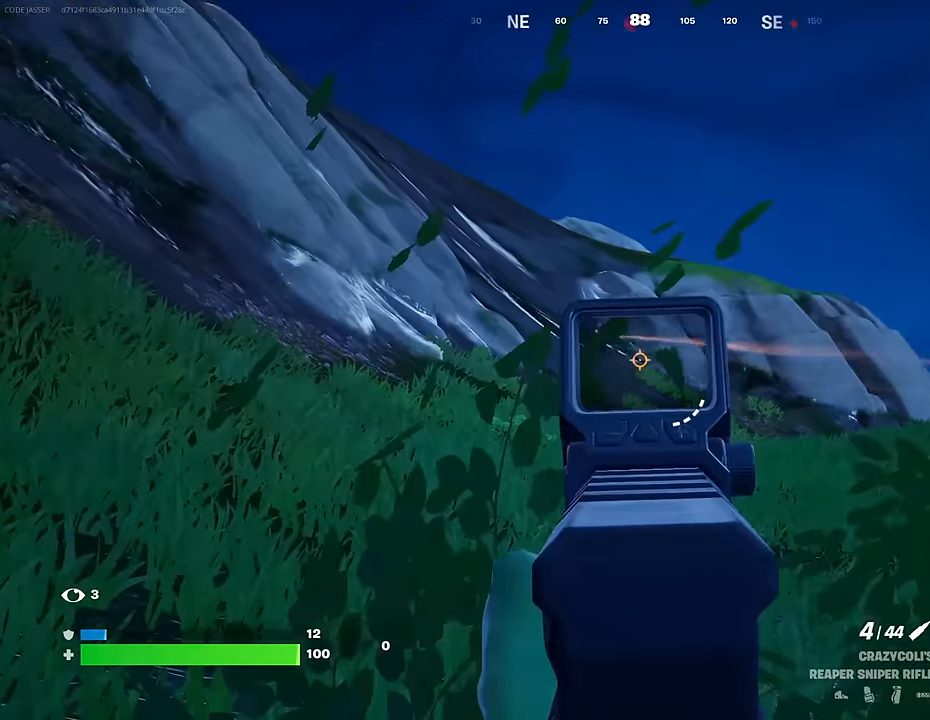
{"buttons": ["L2", "R2", "R3"], "left_stick": "right", "right_stick": "right", "events": [[50, "right_stick", "up-left"], [150, "right_stick", "center"], [283, "left_stick", "right"], [383, "right_stick", "up-left"], [466, "right_stick", "right"], [483, "R2", "down"], [500, "R3", "down"]]}
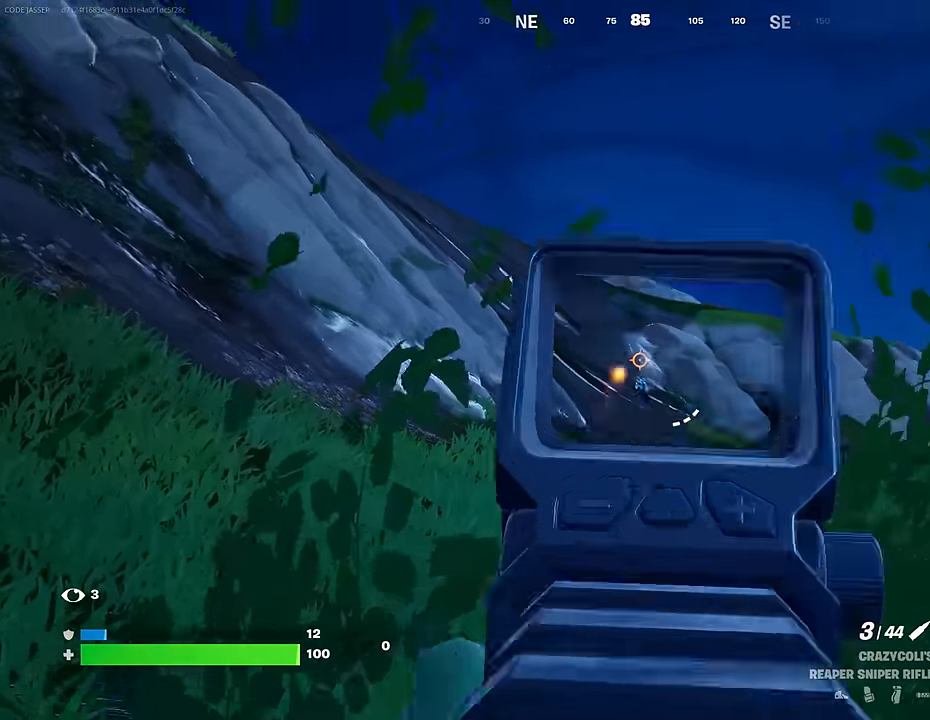
{"buttons": [], "left_stick": "down", "right_stick": "center", "events": [[50, "L2", "up"], [50, "right_stick", "down-right"], [83, "R2", "up"], [83, "R3", "up"], [216, "right_stick", "center"], [466, "left_stick", "down"]]}
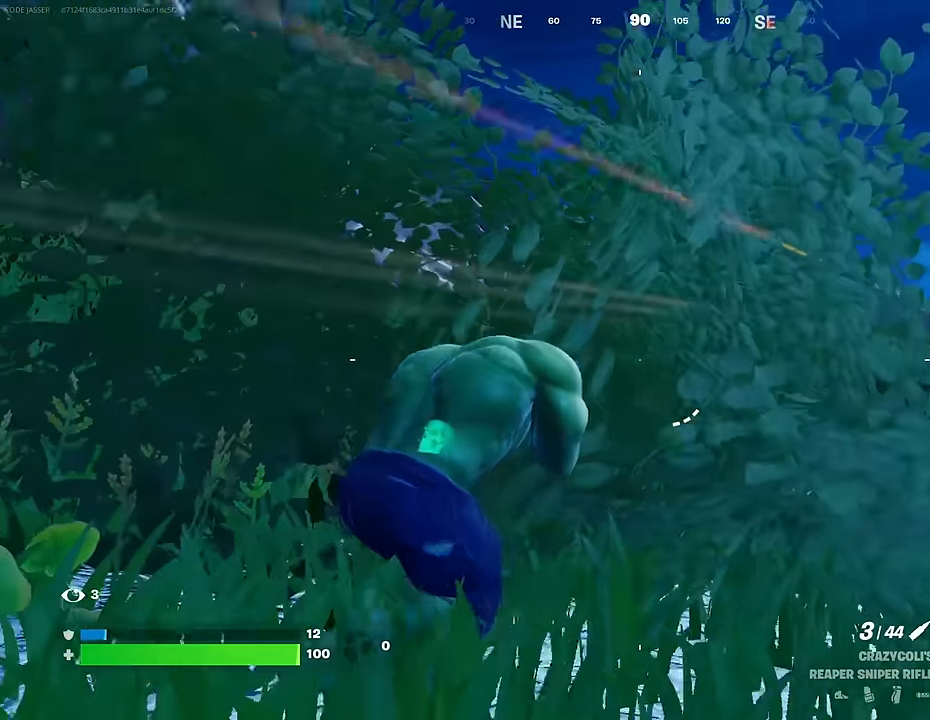
{"buttons": [], "left_stick": "left", "right_stick": "center", "events": [[50, "left_stick", "left"], [150, "R3", "down"], [250, "R3", "up"]]}
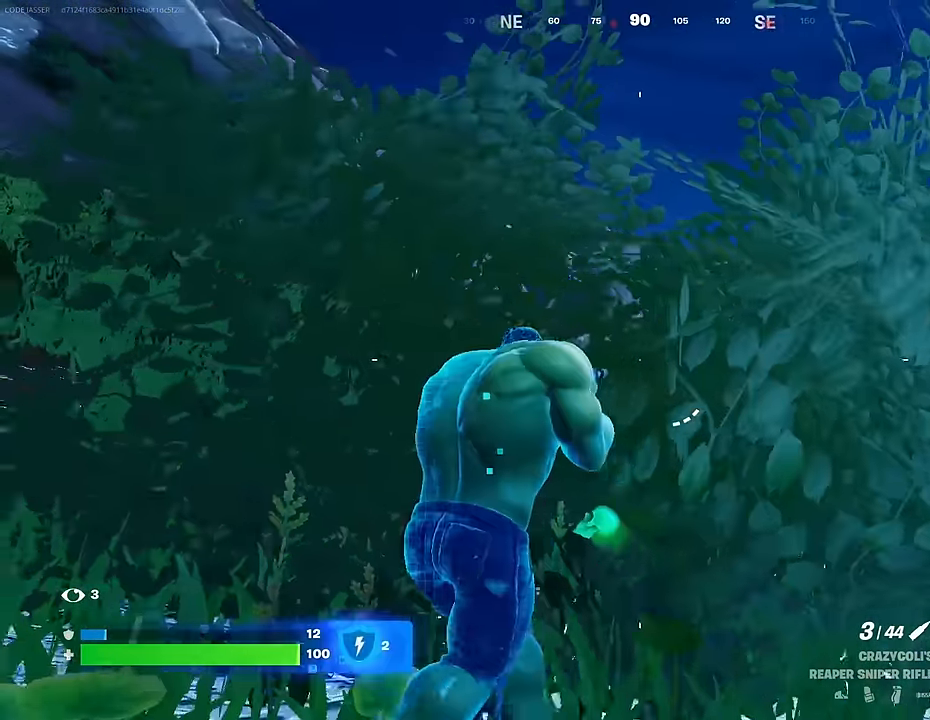
{"buttons": ["L2"], "left_stick": "left", "right_stick": "center", "events": [[333, "L2", "down"]]}
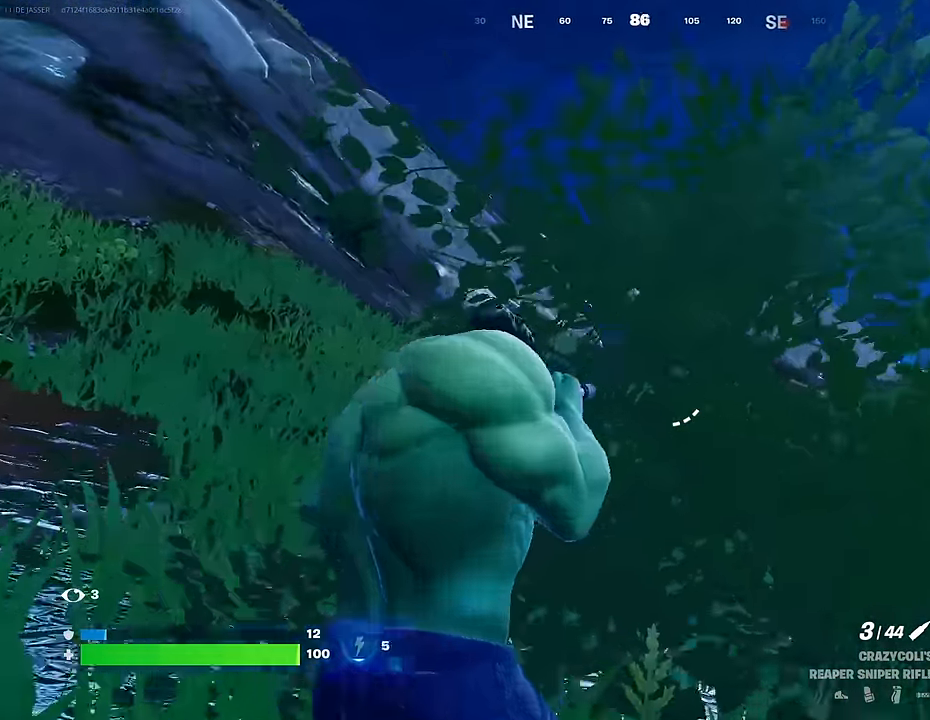
{"buttons": ["L2"], "left_stick": "right", "right_stick": "center", "events": [[116, "right_stick", "up-right"], [166, "right_stick", "up"], [266, "right_stick", "center"], [350, "left_stick", "center"], [400, "left_stick", "right"]]}